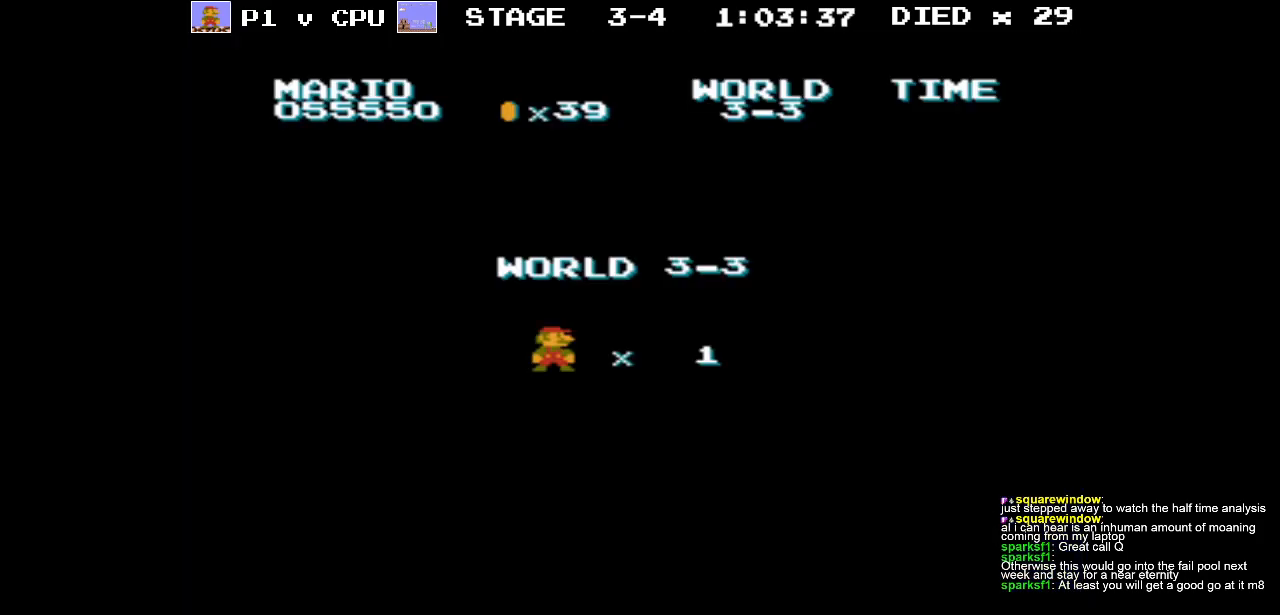
Gameplay with a controller (Nintendo layout); each line is a JSON object with the inputs held at the frame after it. "events" lists button and stick changes between this image and that frame as [ms after this image, input, new state], when the widget could be followed in between. Not read: L3 R3.
{"buttons": ["B"], "events": [[500, "B", "down"]]}
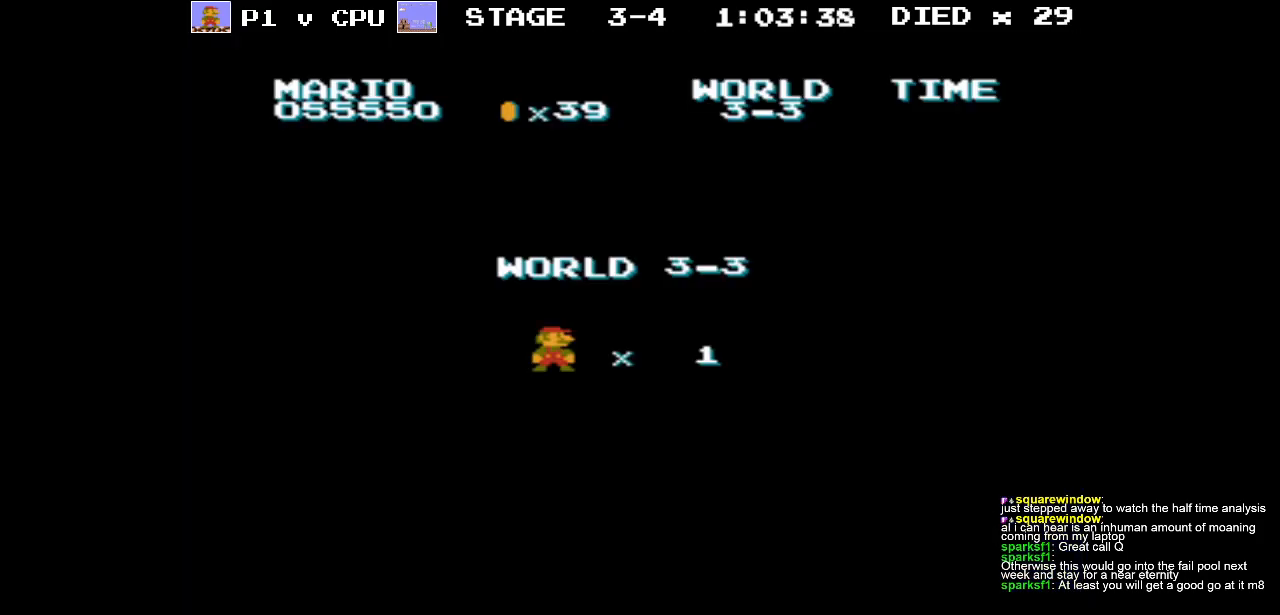
{"buttons": ["B", "DPAD_RIGHT"], "events": [[33, "DPAD_RIGHT", "down"]]}
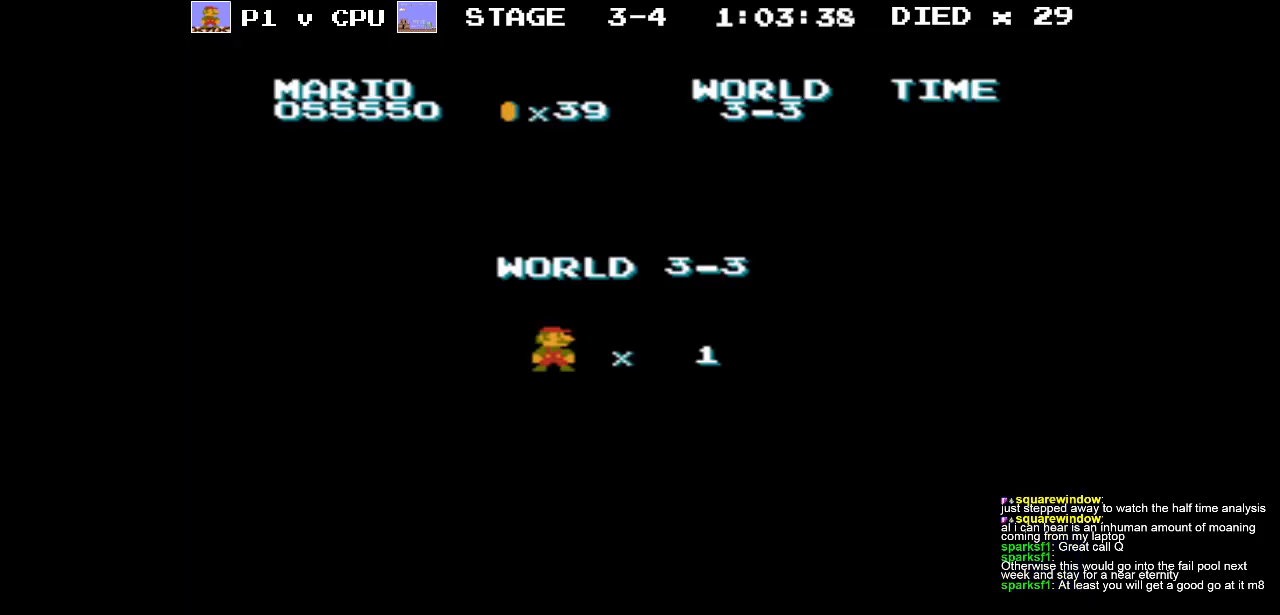
{"buttons": ["B"], "events": [[450, "DPAD_RIGHT", "up"]]}
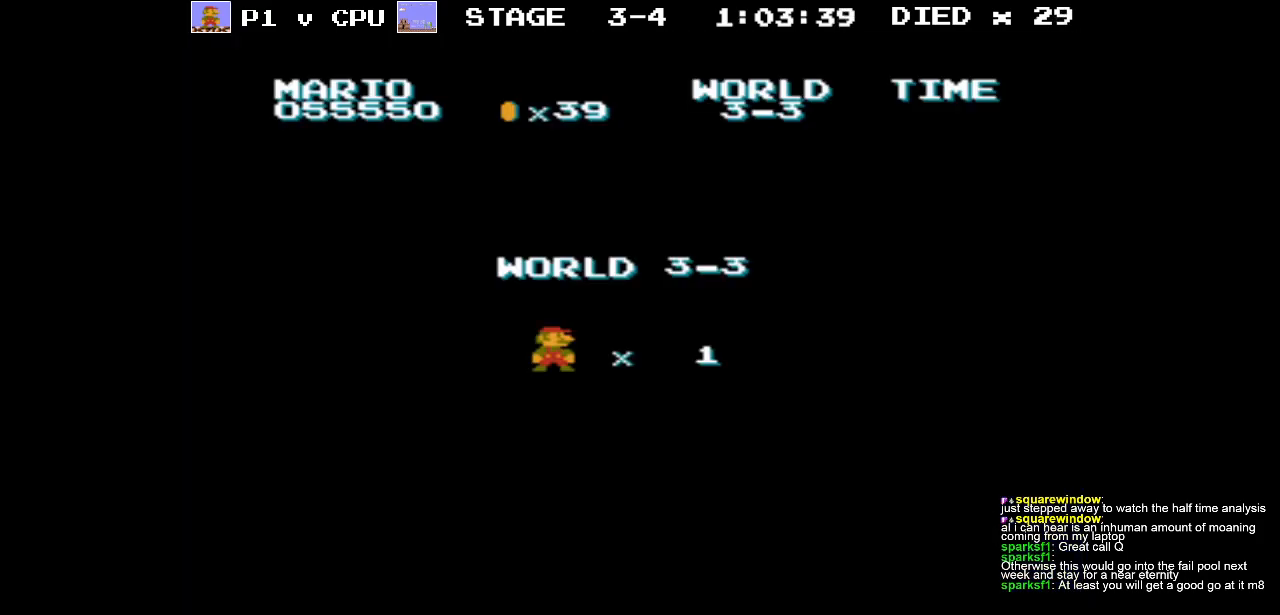
{"buttons": ["B"], "events": []}
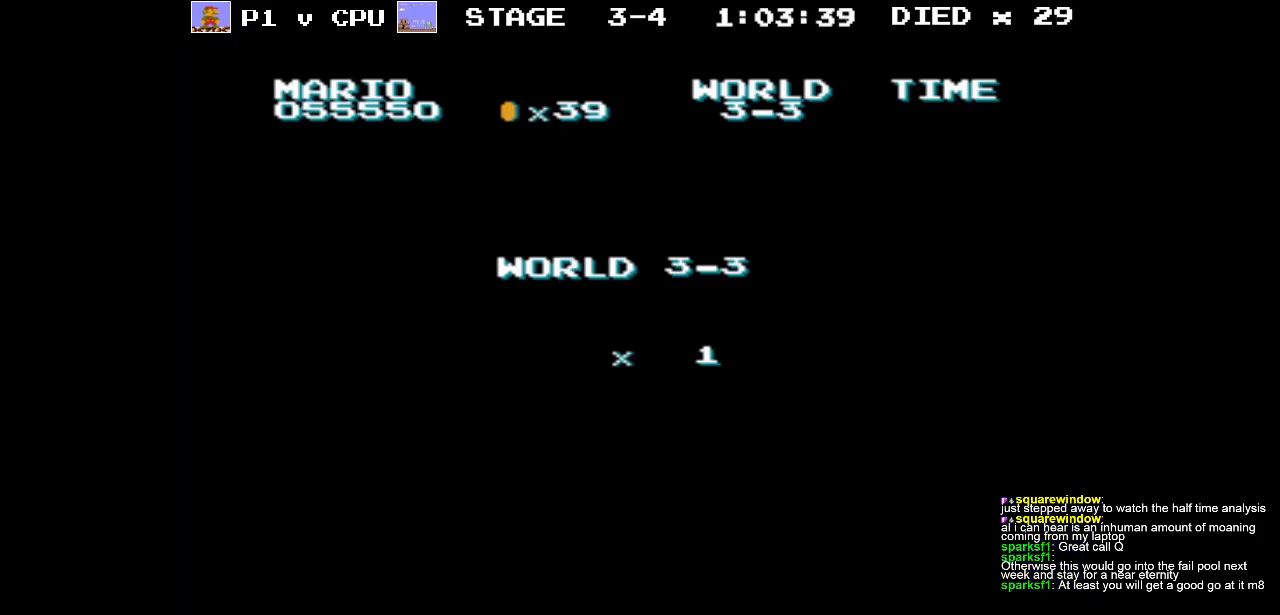
{"buttons": ["B"], "events": []}
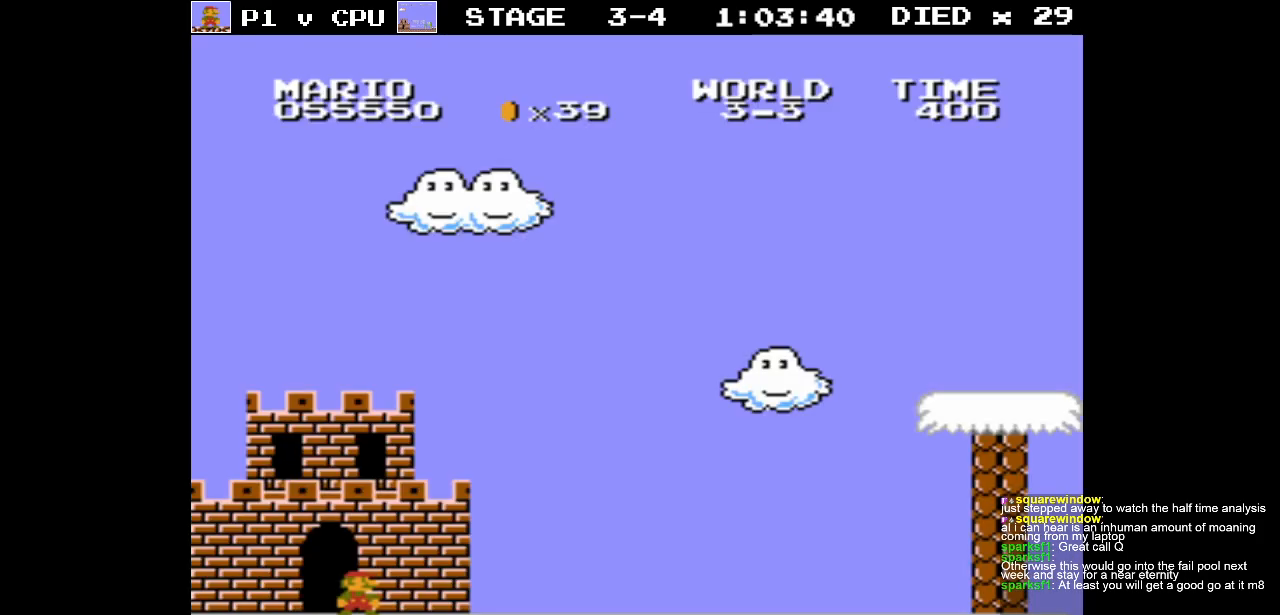
{"buttons": ["B", "DPAD_RIGHT"], "events": [[100, "DPAD_RIGHT", "down"]]}
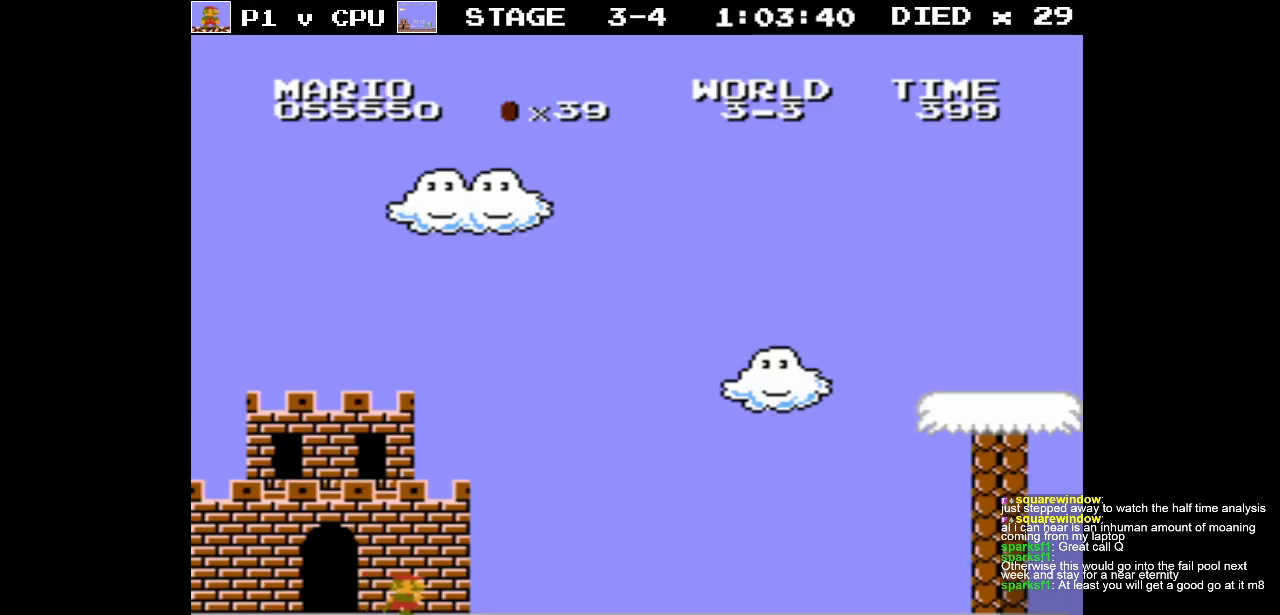
{"buttons": ["B", "DPAD_RIGHT"], "events": []}
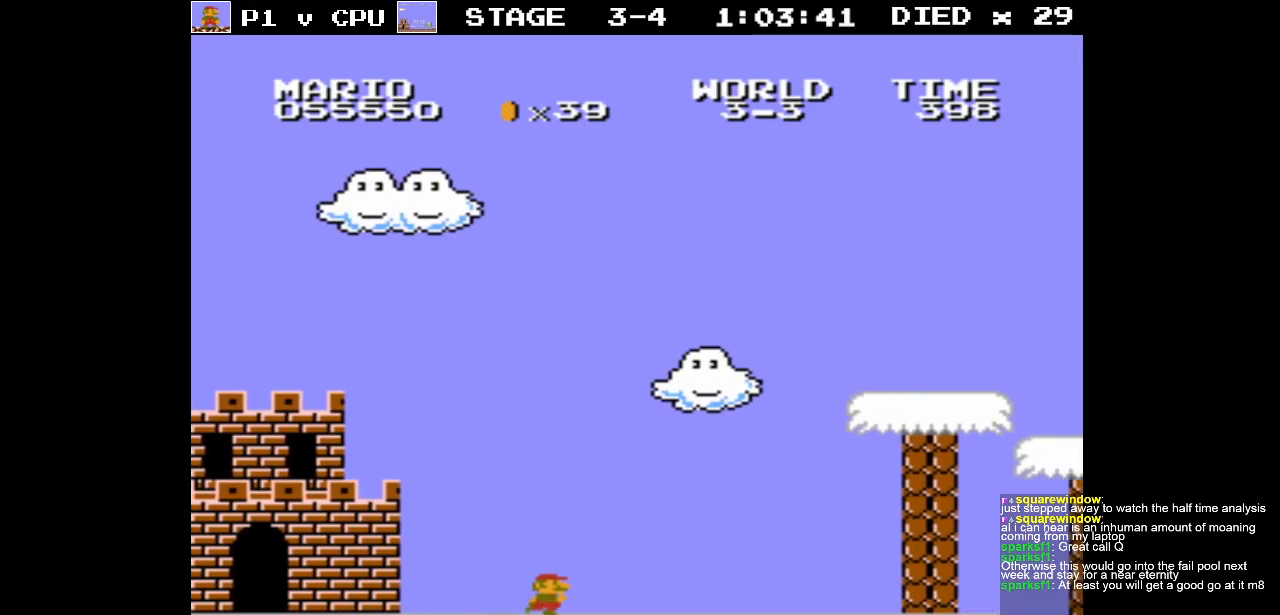
{"buttons": ["B"], "events": [[50, "A", "down"], [100, "DPAD_RIGHT", "up"], [500, "A", "up"]]}
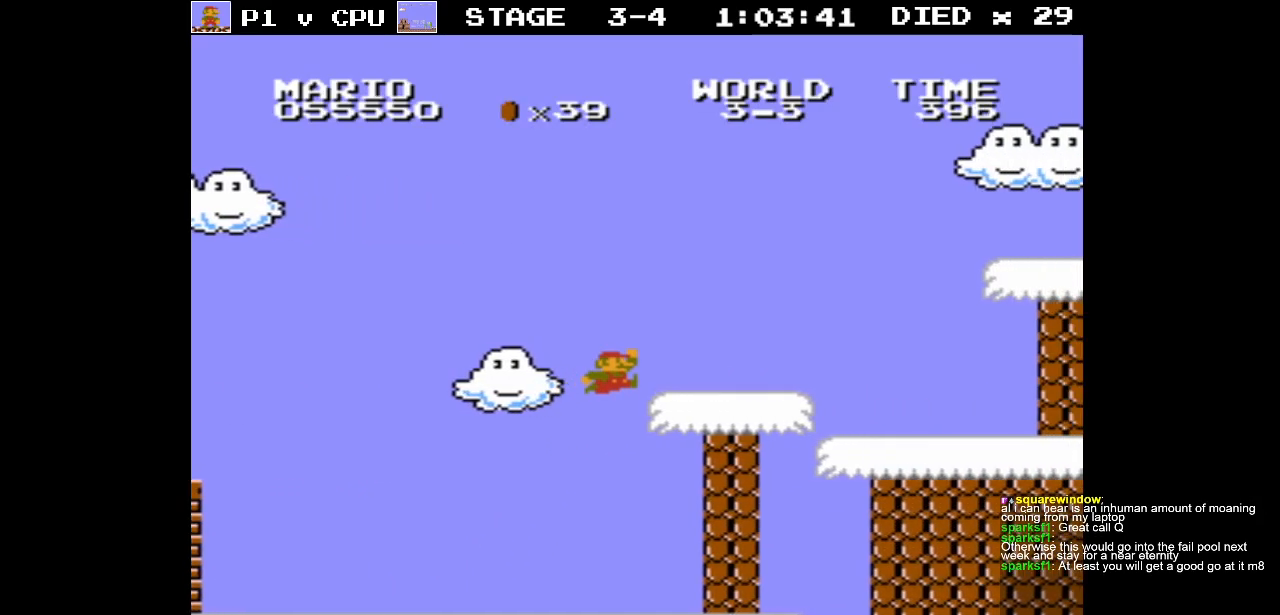
{"buttons": ["A", "B"], "events": [[133, "DPAD_RIGHT", "down"], [283, "A", "down"], [333, "DPAD_RIGHT", "up"]]}
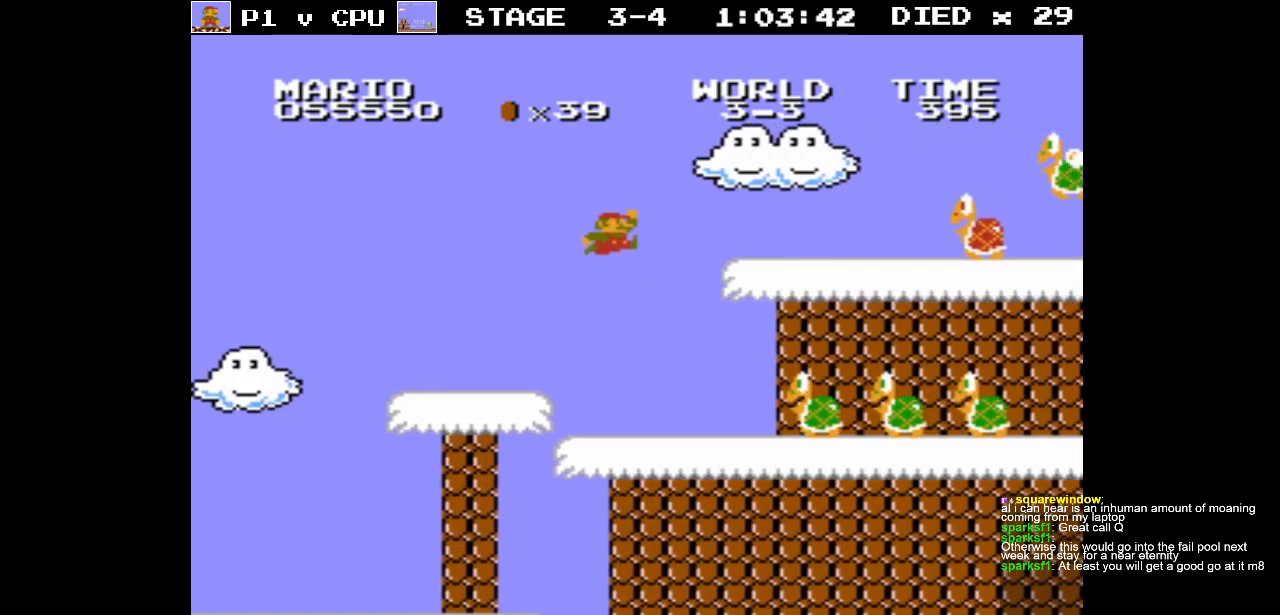
{"buttons": ["A", "B"], "events": [[33, "A", "up"], [333, "A", "down"]]}
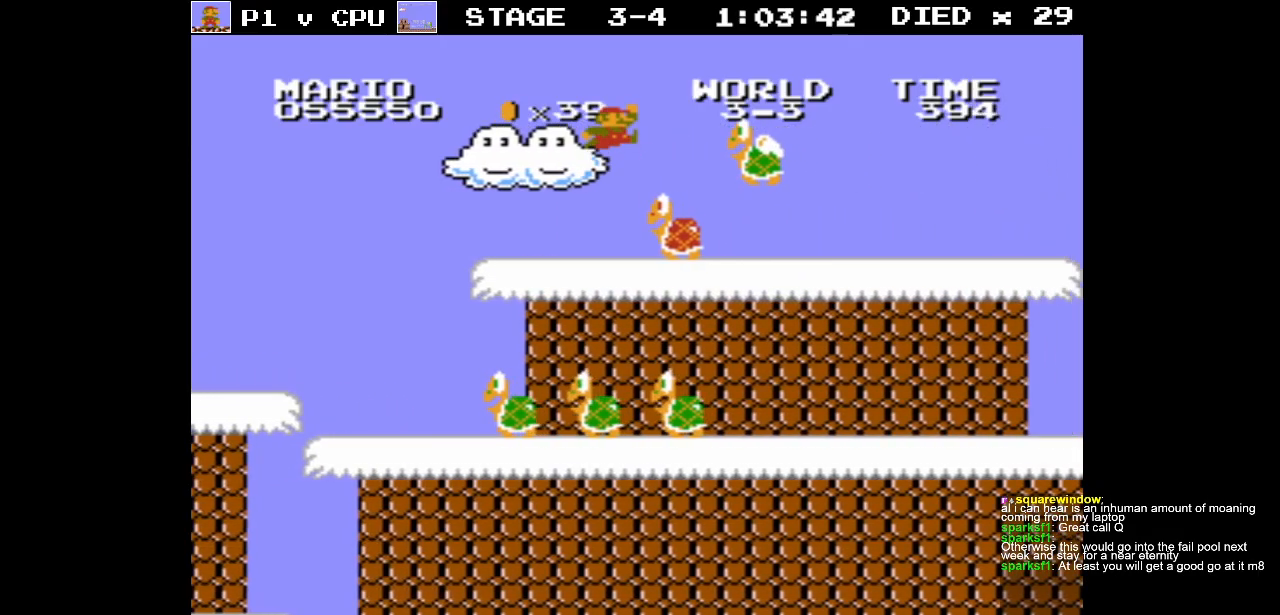
{"buttons": ["B", "DPAD_RIGHT"], "events": [[100, "A", "up"], [400, "DPAD_RIGHT", "down"]]}
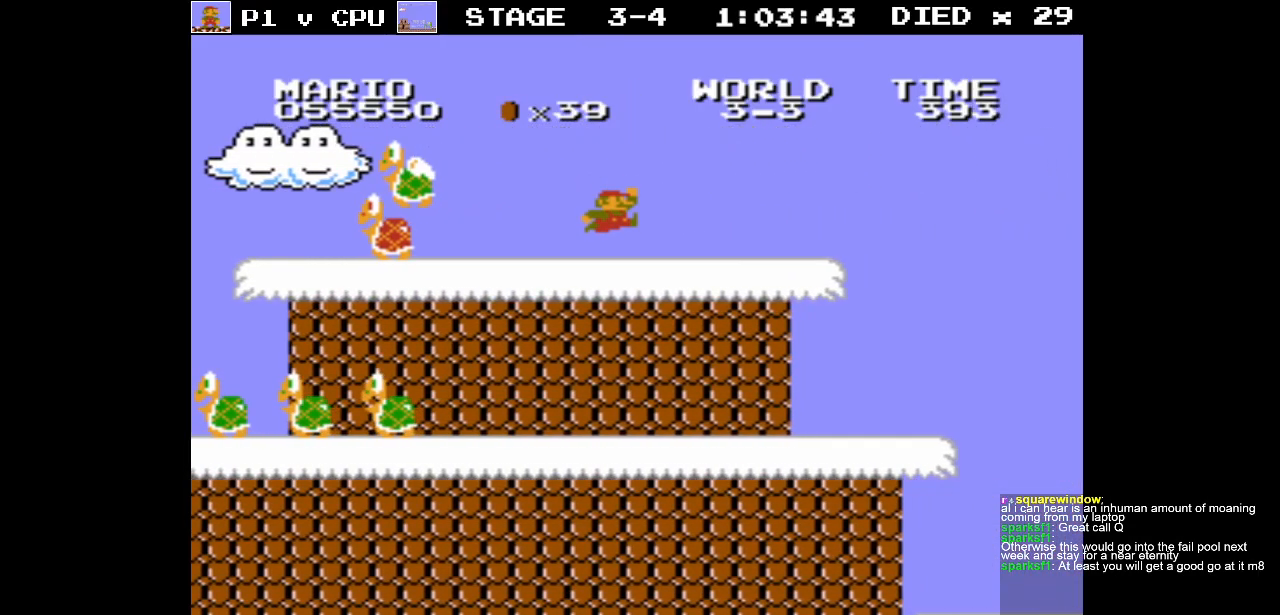
{"buttons": ["A", "B"], "events": [[350, "A", "down"], [400, "DPAD_RIGHT", "up"]]}
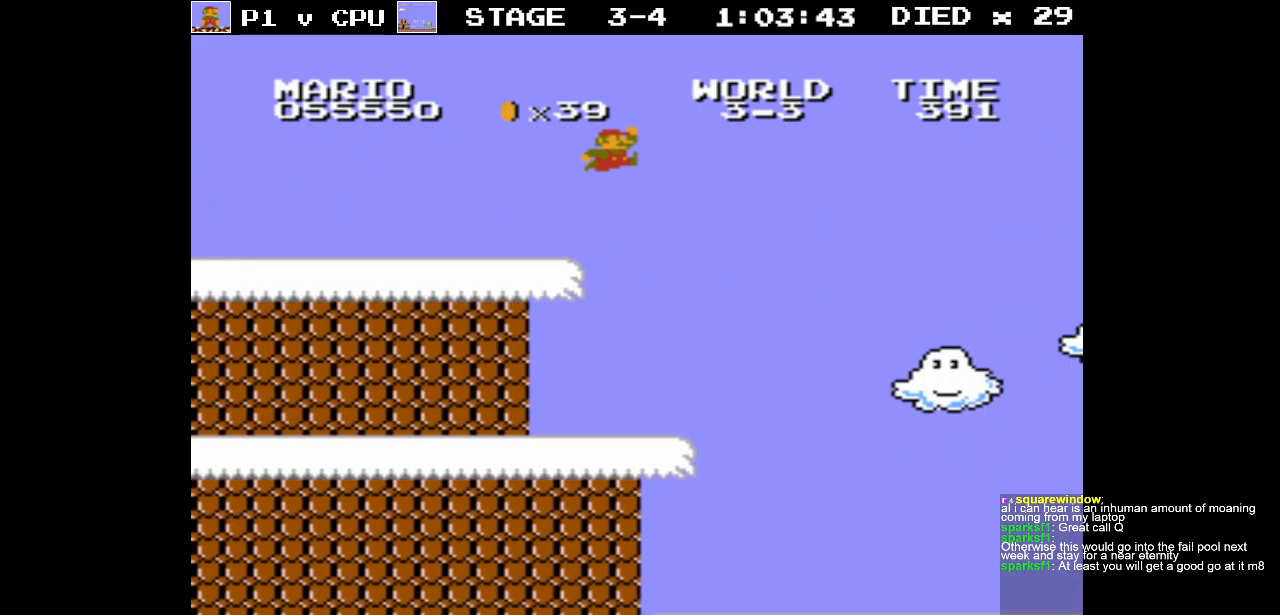
{"buttons": ["B"], "events": [[500, "A", "up"]]}
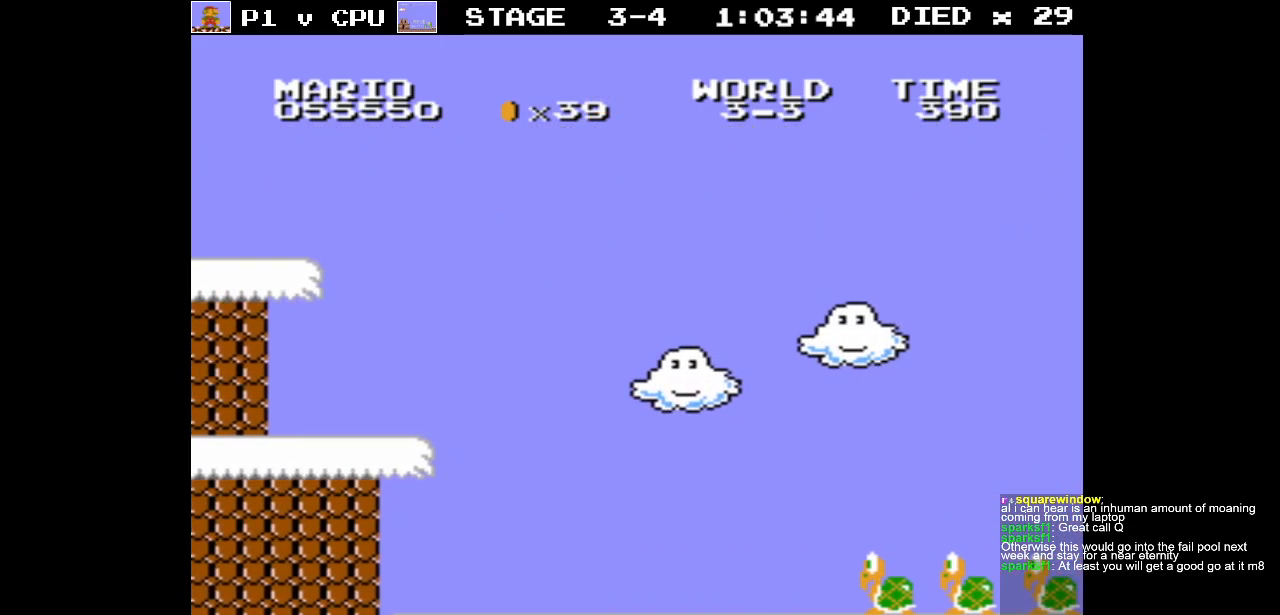
{"buttons": ["B"], "events": [[50, "DPAD_LEFT", "down"], [233, "DPAD_LEFT", "up"]]}
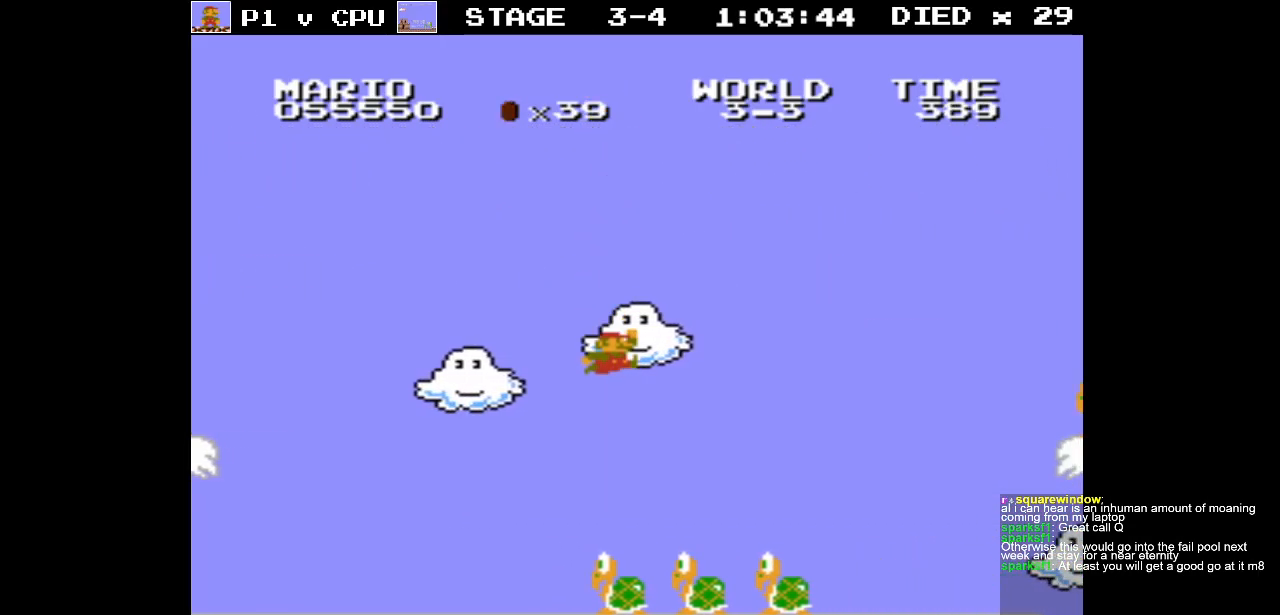
{"buttons": ["B", "DPAD_LEFT"], "events": [[433, "DPAD_LEFT", "down"]]}
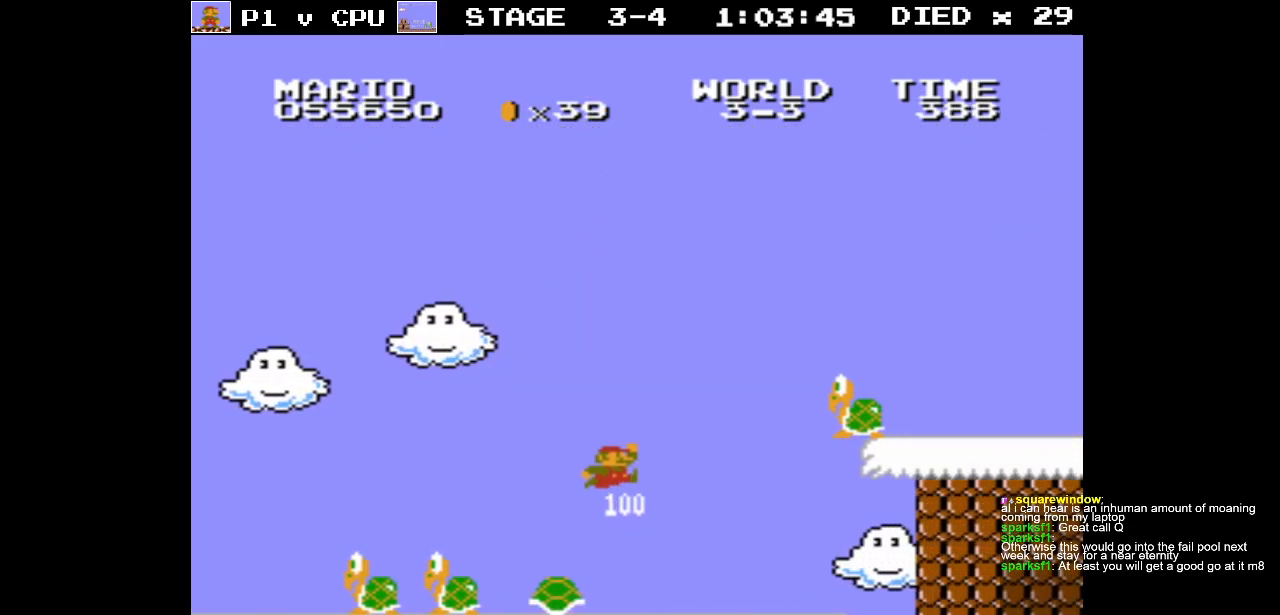
{"buttons": ["B"], "events": [[350, "DPAD_LEFT", "up"]]}
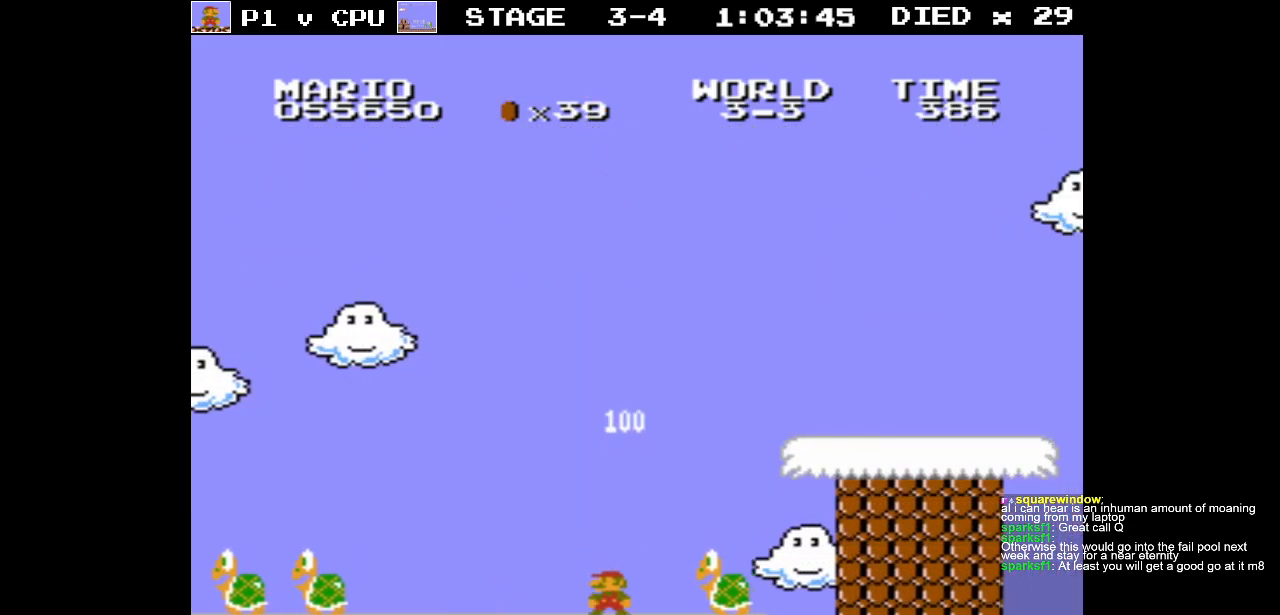
{"buttons": ["A", "B"], "events": [[33, "DPAD_RIGHT", "down"], [200, "A", "down"], [250, "DPAD_RIGHT", "up"]]}
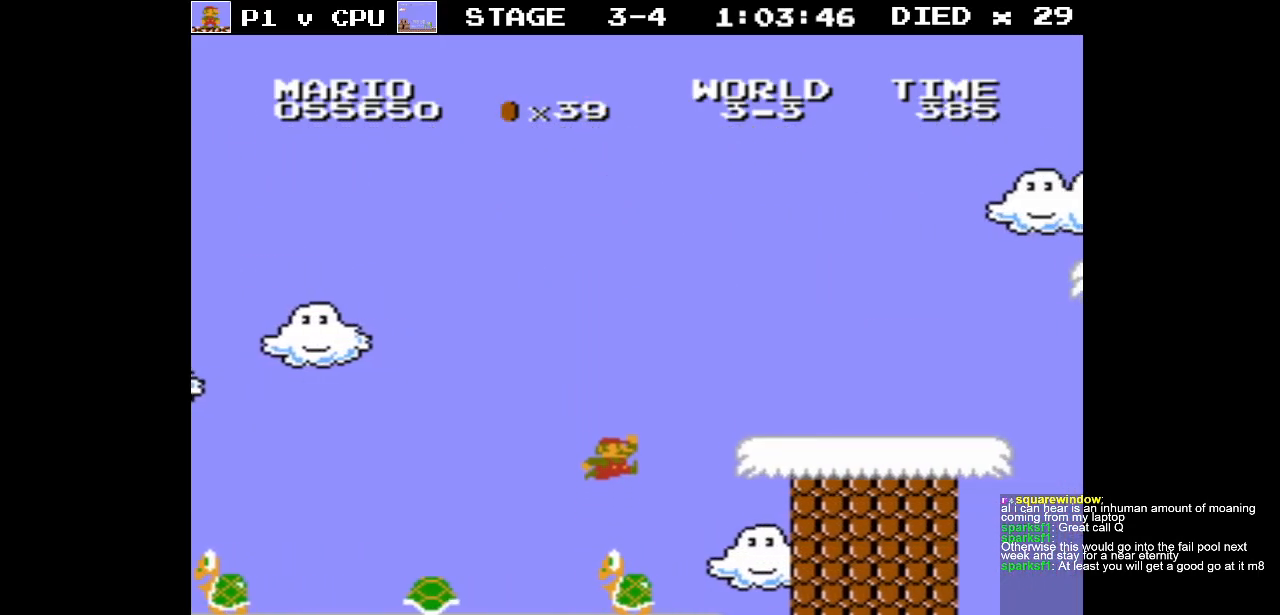
{"buttons": [], "events": [[83, "DPAD_LEFT", "down"], [100, "A", "up"], [217, "DPAD_LEFT", "up"], [333, "B", "up"]]}
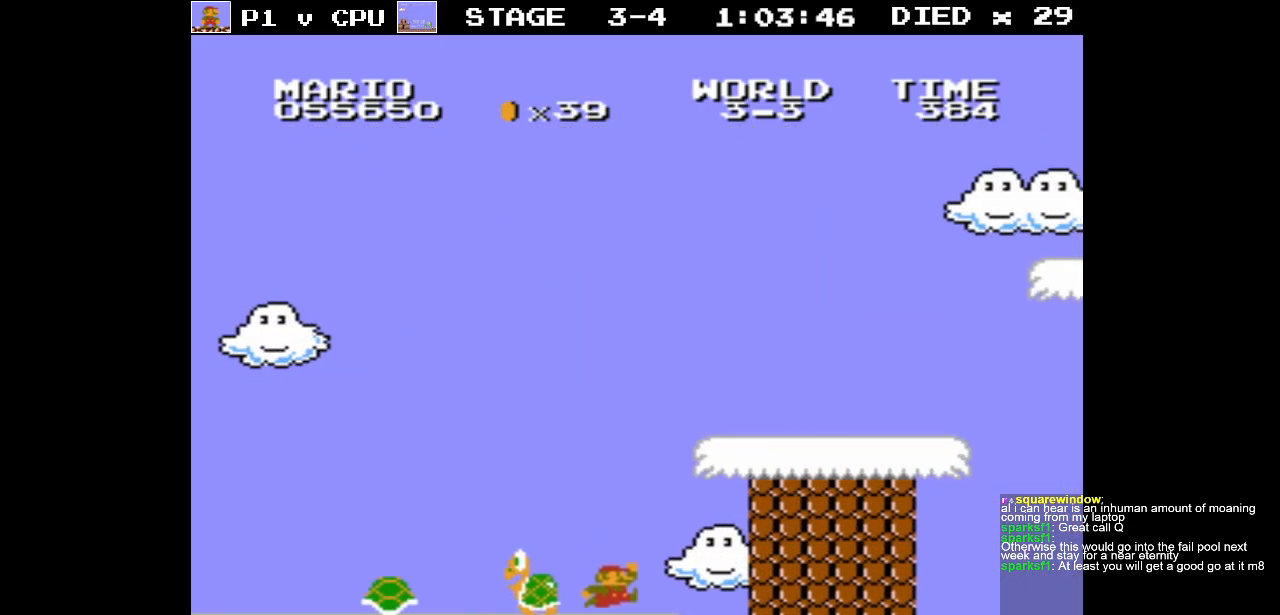
{"buttons": ["A", "DPAD_RIGHT"], "events": [[33, "DPAD_RIGHT", "down"], [83, "A", "down"]]}
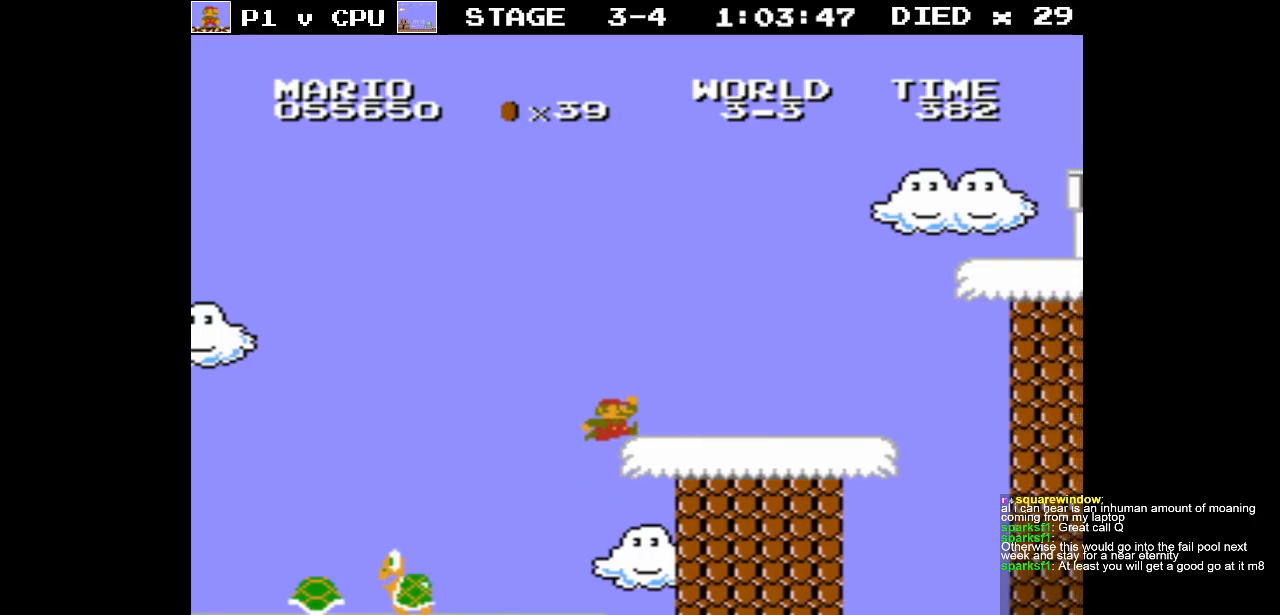
{"buttons": ["A", "B"], "events": [[50, "B", "down"], [67, "A", "up"], [367, "A", "down"], [433, "DPAD_RIGHT", "up"]]}
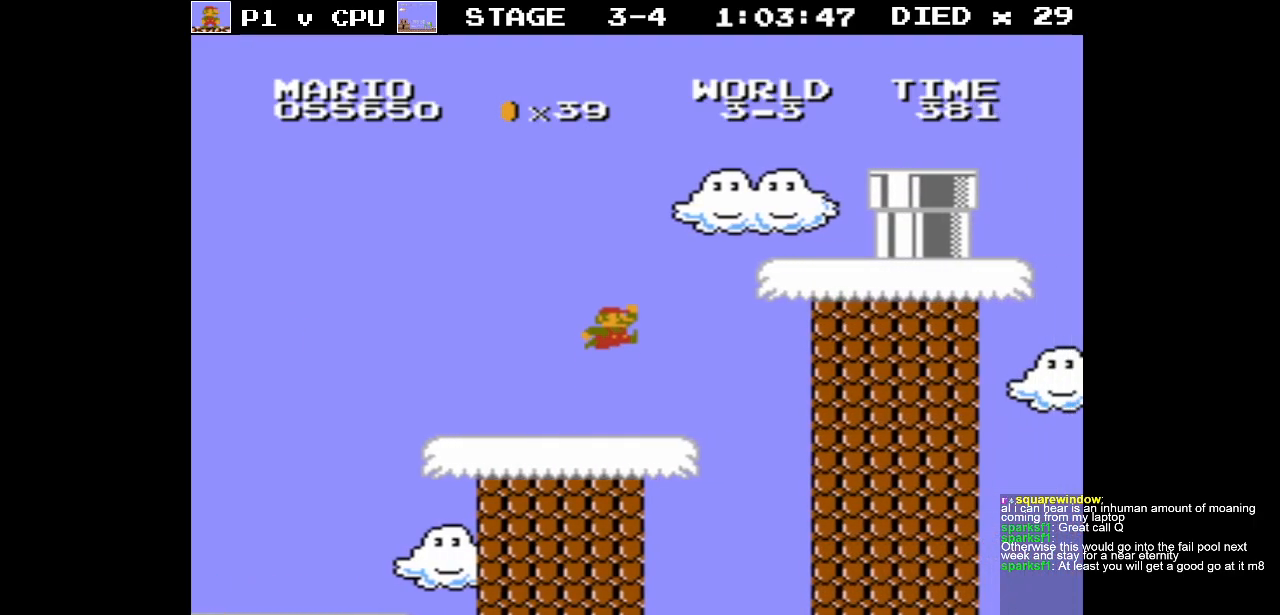
{"buttons": ["A", "DPAD_RIGHT"], "events": [[217, "A", "up"], [250, "B", "up"], [383, "DPAD_RIGHT", "down"], [483, "A", "down"]]}
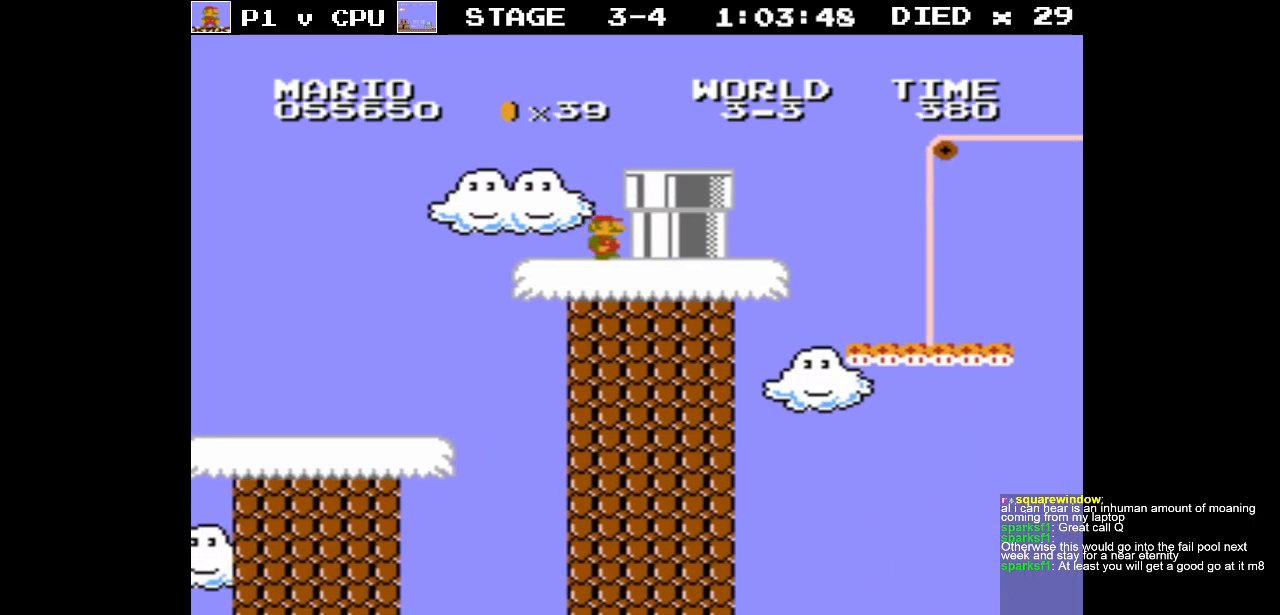
{"buttons": ["B", "DPAD_RIGHT"], "events": [[83, "A", "up"], [267, "B", "down"]]}
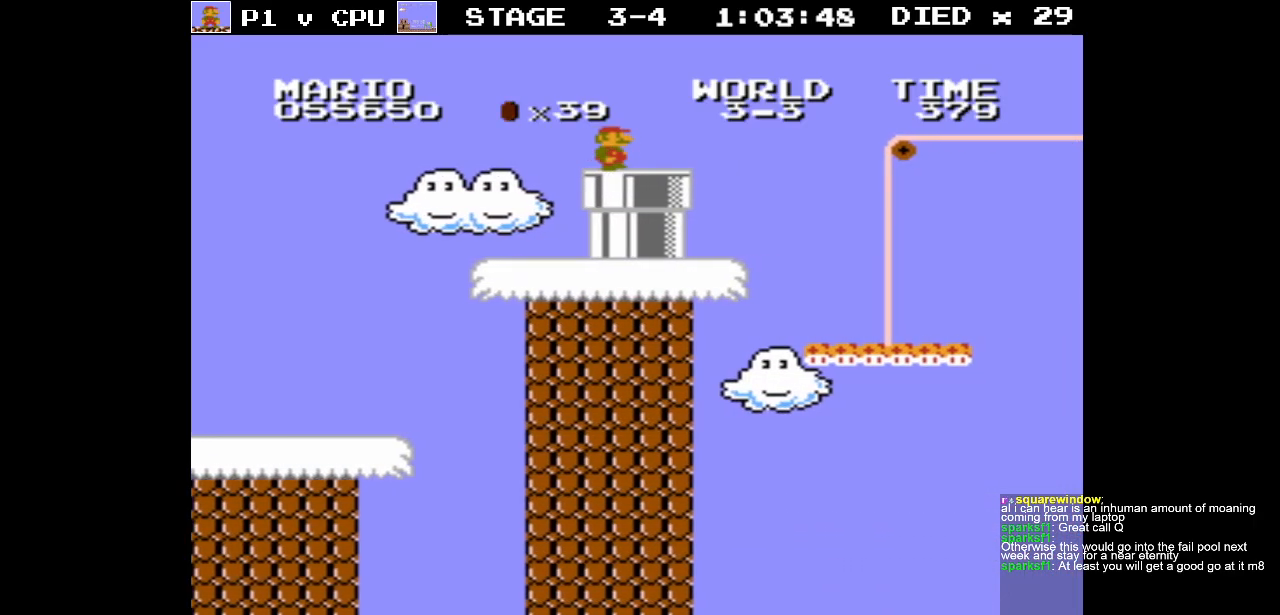
{"buttons": ["B"], "events": [[33, "A", "down"], [83, "DPAD_RIGHT", "up"], [150, "A", "up"], [300, "DPAD_LEFT", "down"], [483, "DPAD_LEFT", "up"]]}
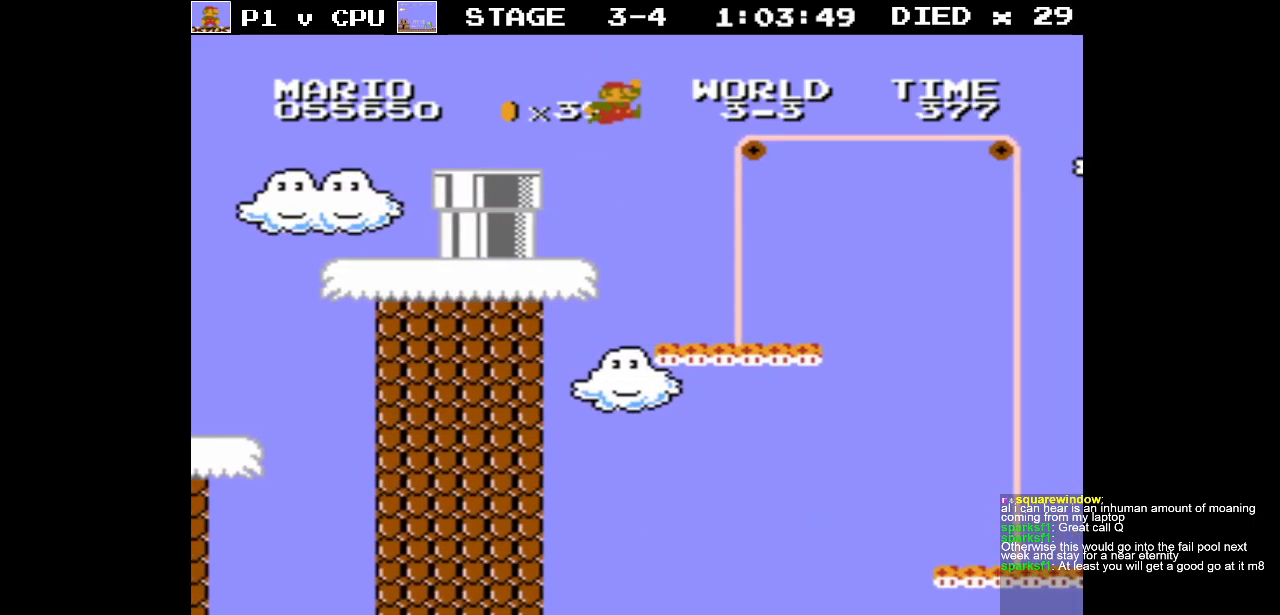
{"buttons": ["B"], "events": []}
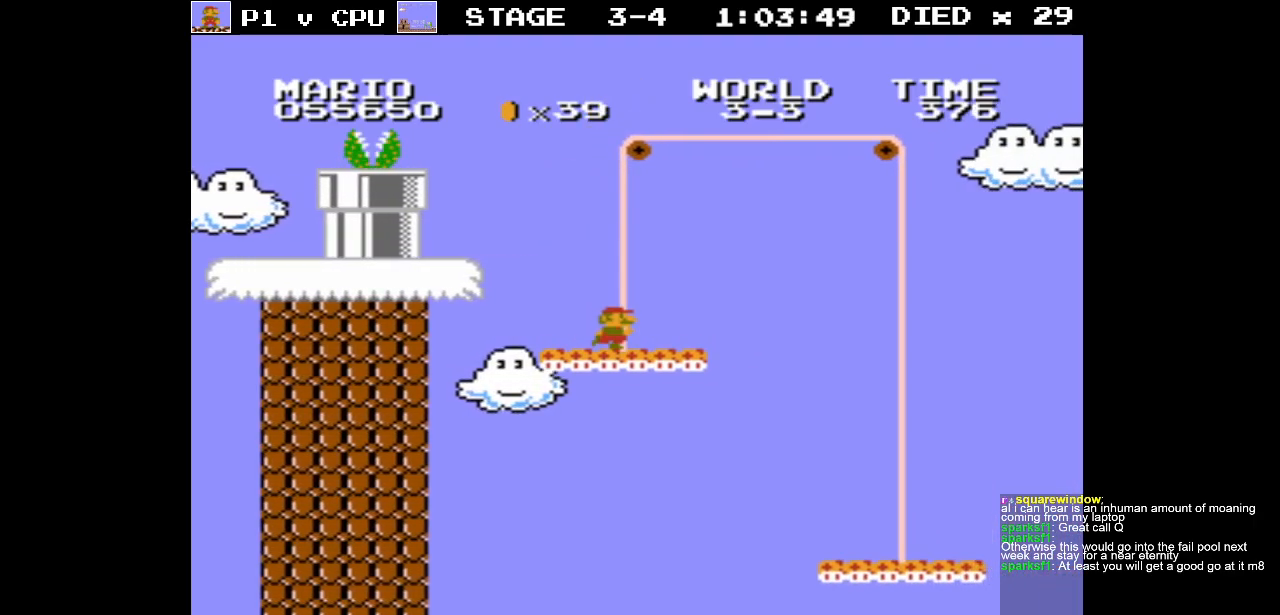
{"buttons": ["B", "DPAD_RIGHT"], "events": [[267, "DPAD_RIGHT", "down"]]}
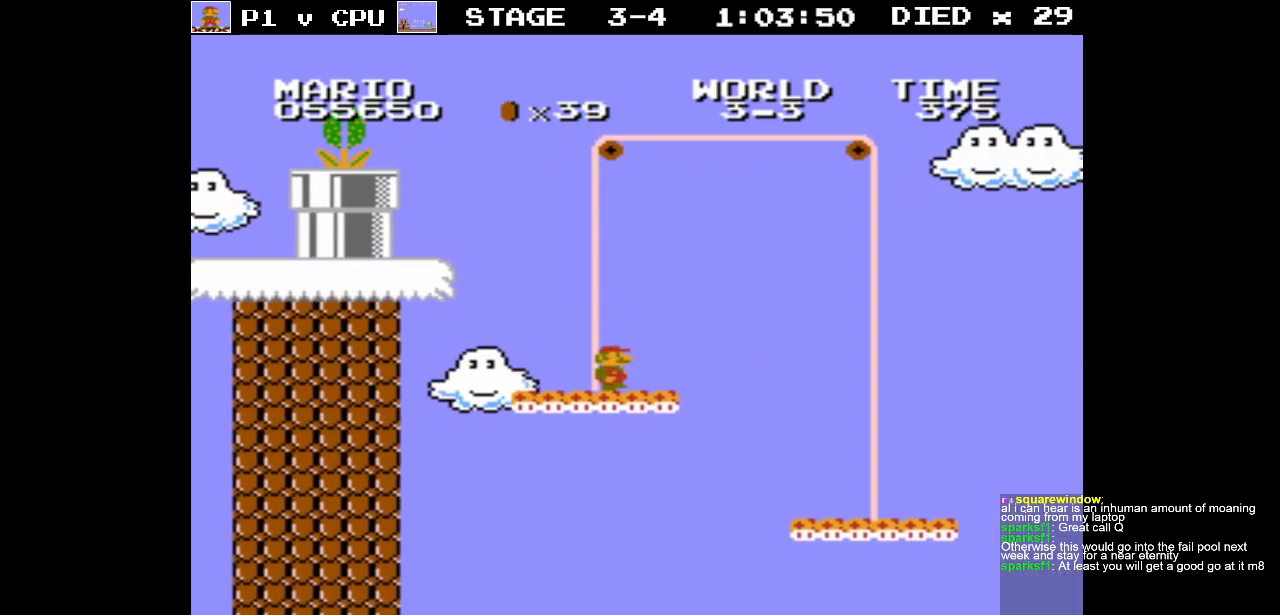
{"buttons": ["B", "DPAD_LEFT"], "events": [[133, "A", "down"], [300, "DPAD_RIGHT", "up"], [450, "A", "up"], [500, "DPAD_LEFT", "down"]]}
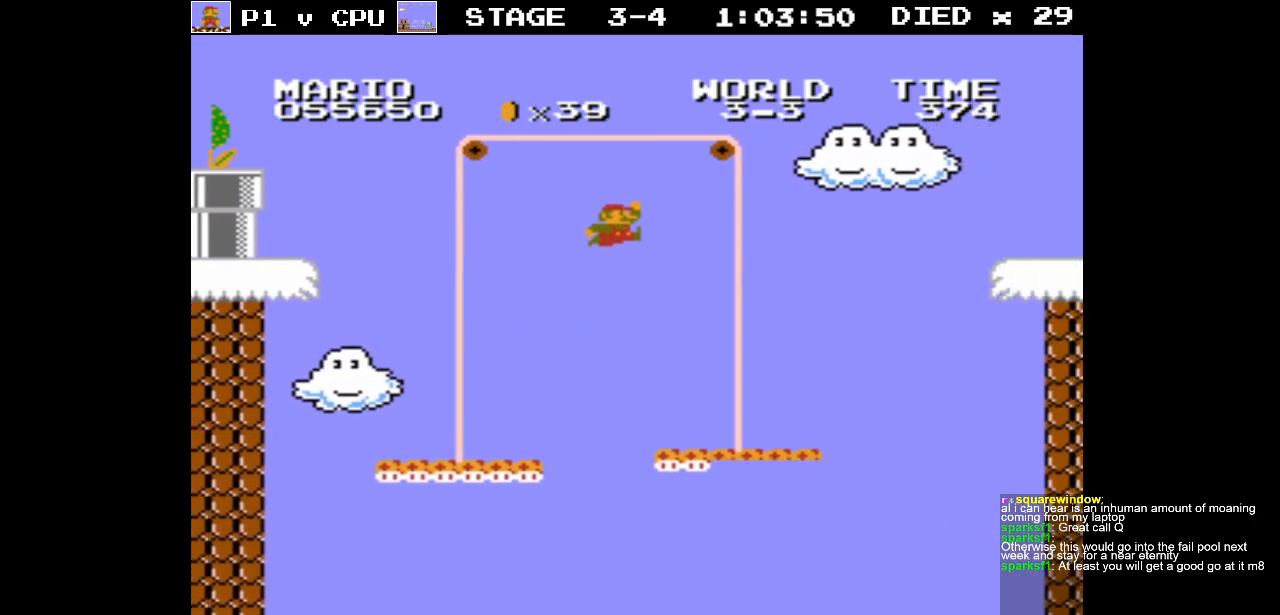
{"buttons": ["B", "DPAD_RIGHT"], "events": [[117, "DPAD_LEFT", "up"], [233, "DPAD_RIGHT", "down"]]}